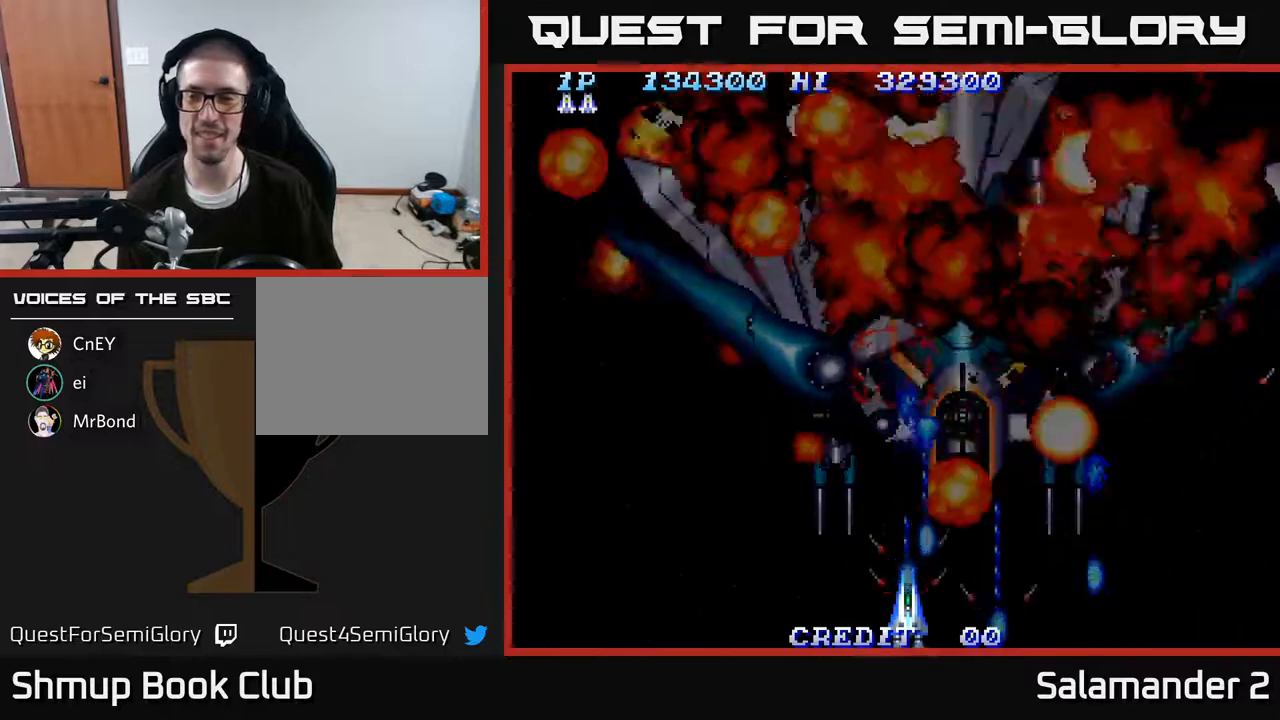
Gameplay with a controller (Xbox layout); each line is a JSON object with the inputs held at the frame after it. "events" lists button and stick changes between this image and that frame as [ms after this image, input, new state], when the widget could be followed in between. Not read: left_stick.
{"buttons": ["A"], "right_stick": "center", "events": []}
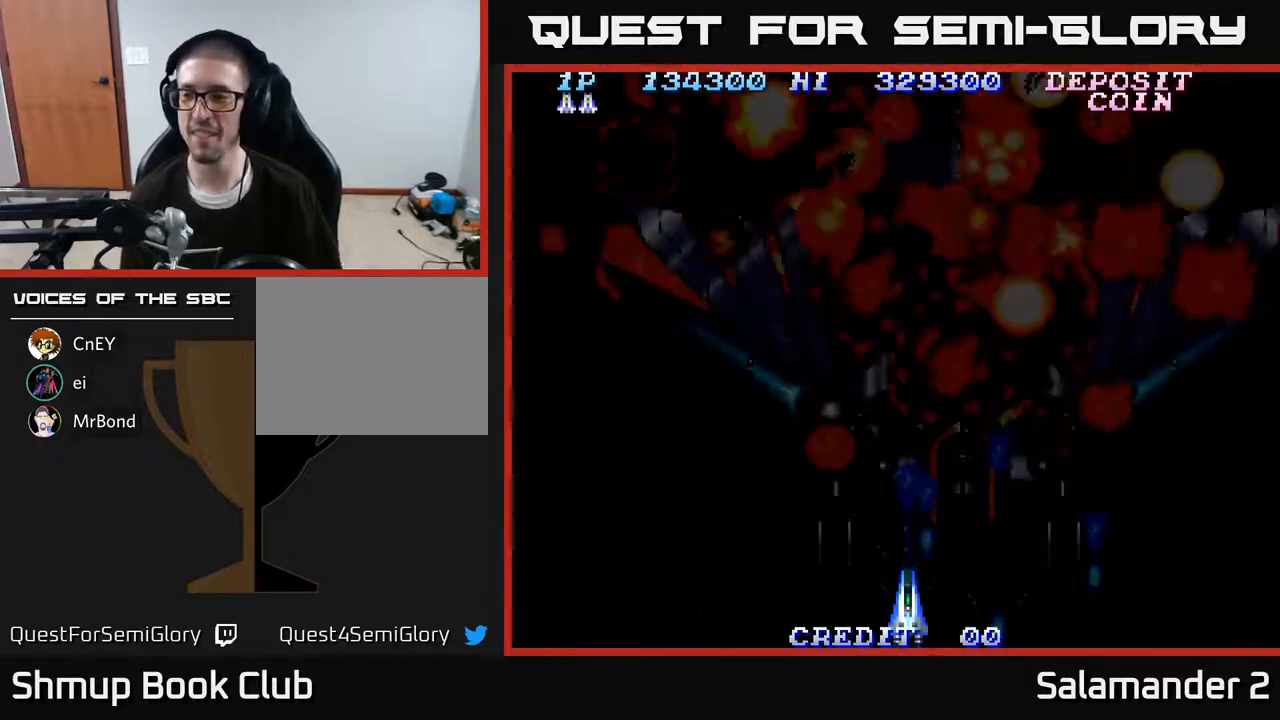
{"buttons": ["A"], "right_stick": "center", "events": []}
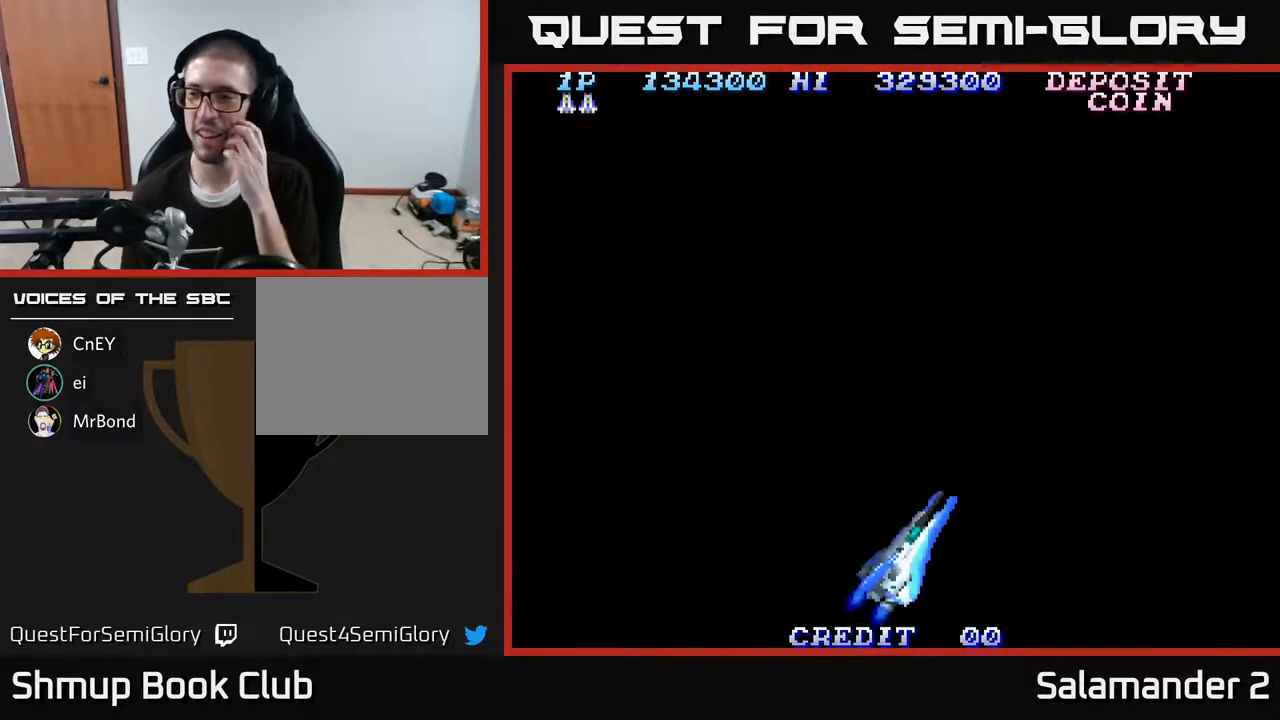
{"buttons": ["A"], "right_stick": "center", "events": []}
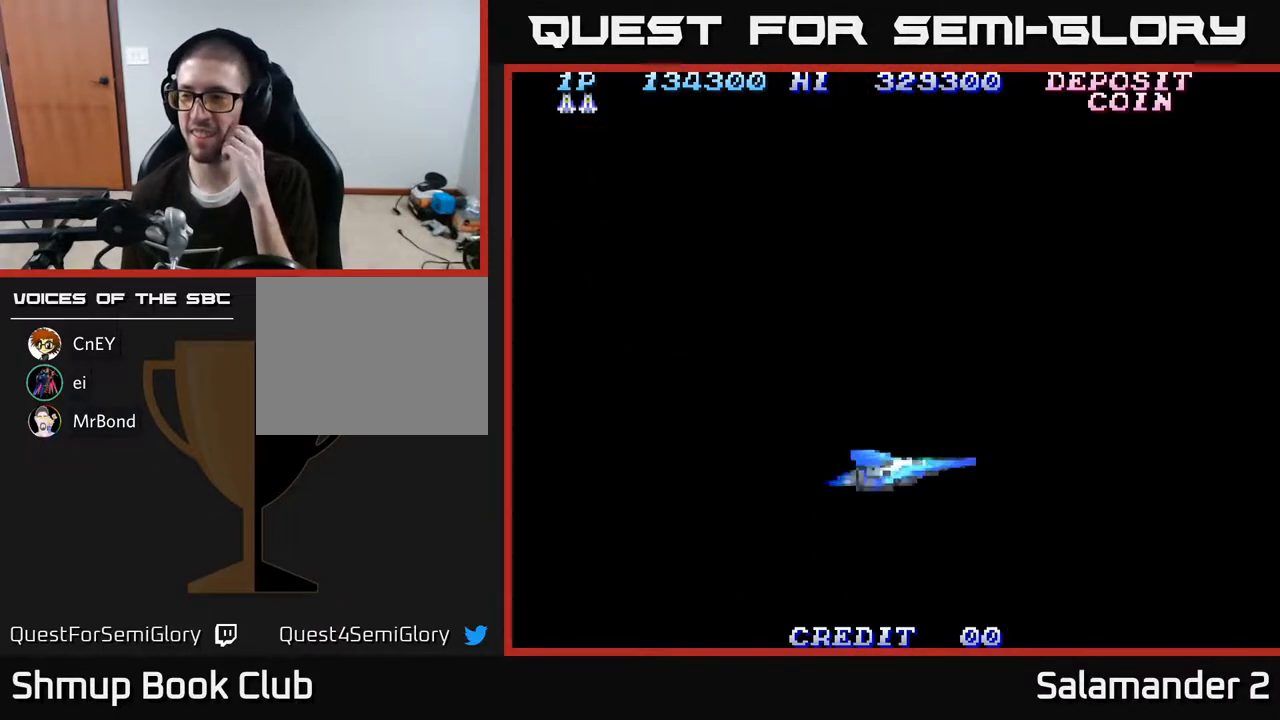
{"buttons": ["A"], "right_stick": "center", "events": []}
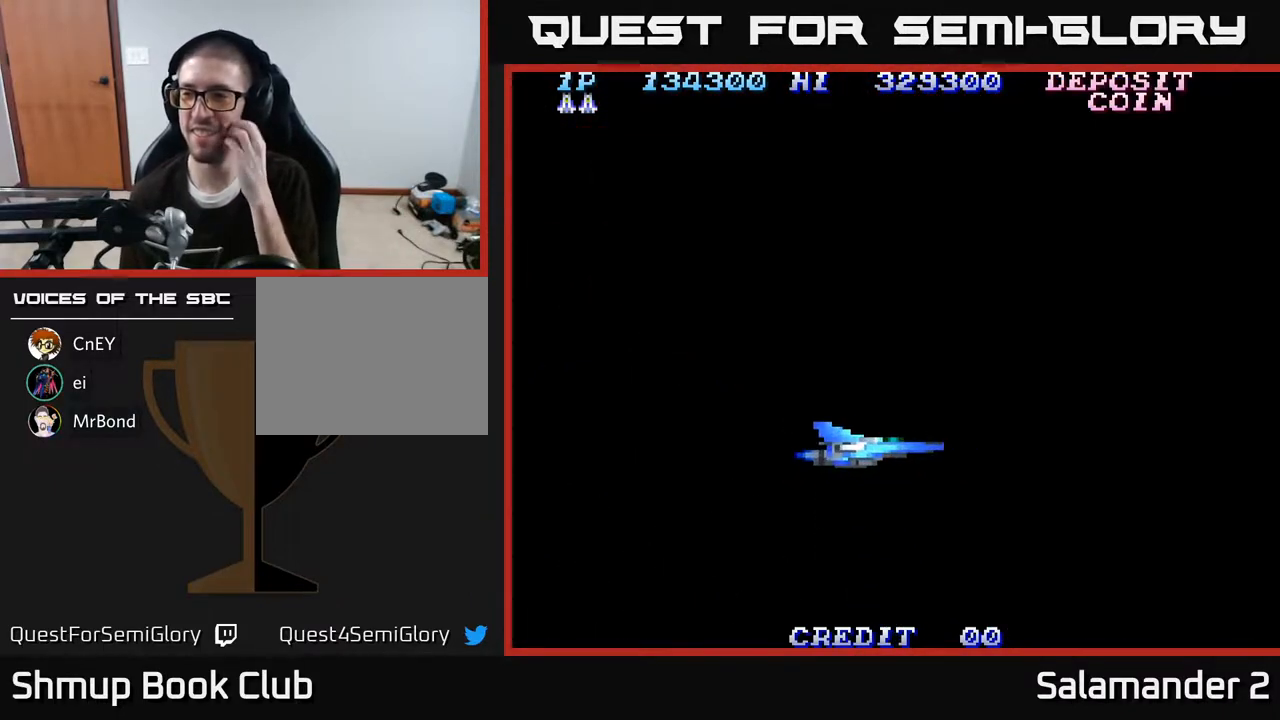
{"buttons": ["A"], "right_stick": "center", "events": []}
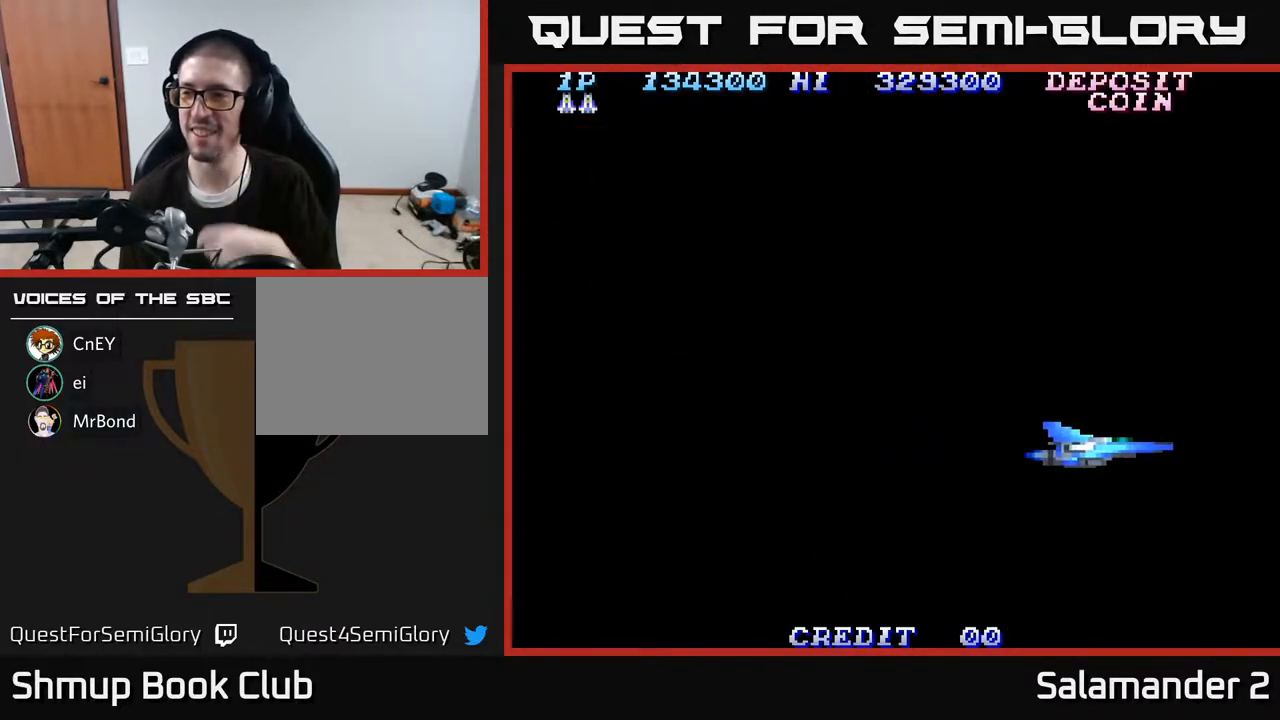
{"buttons": ["A"], "right_stick": "center", "events": []}
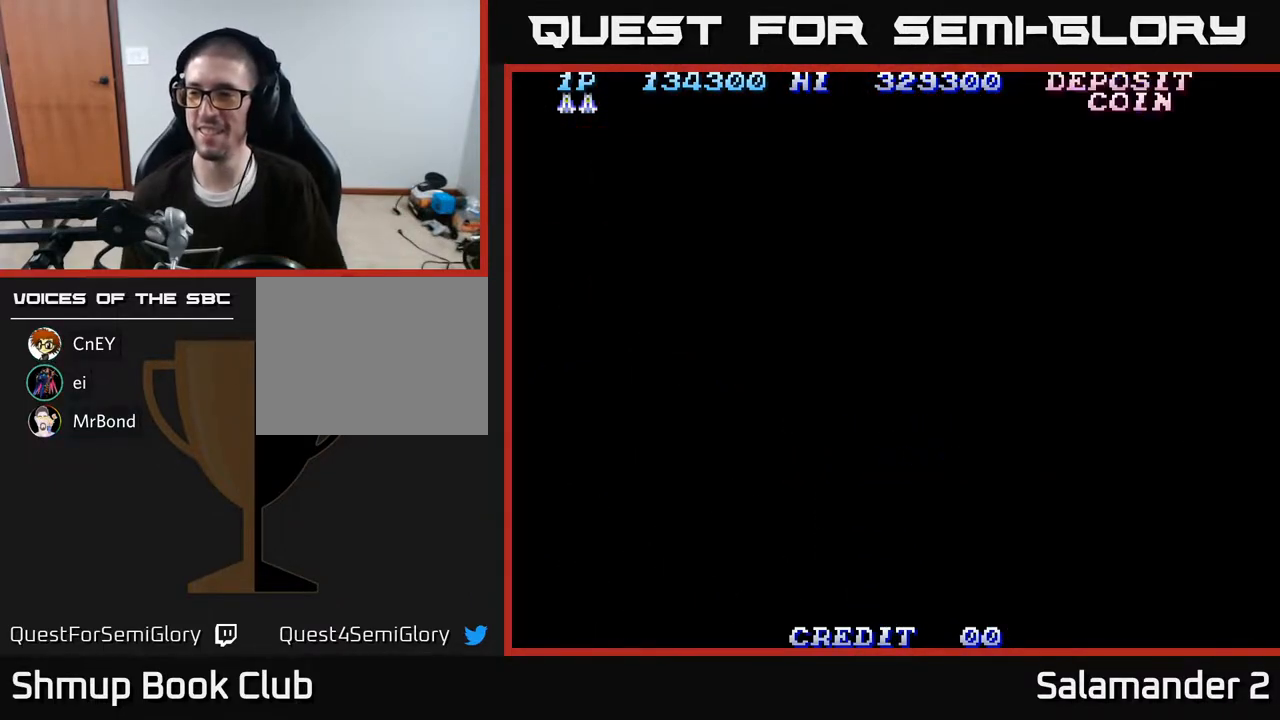
{"buttons": ["A"], "right_stick": "center", "events": []}
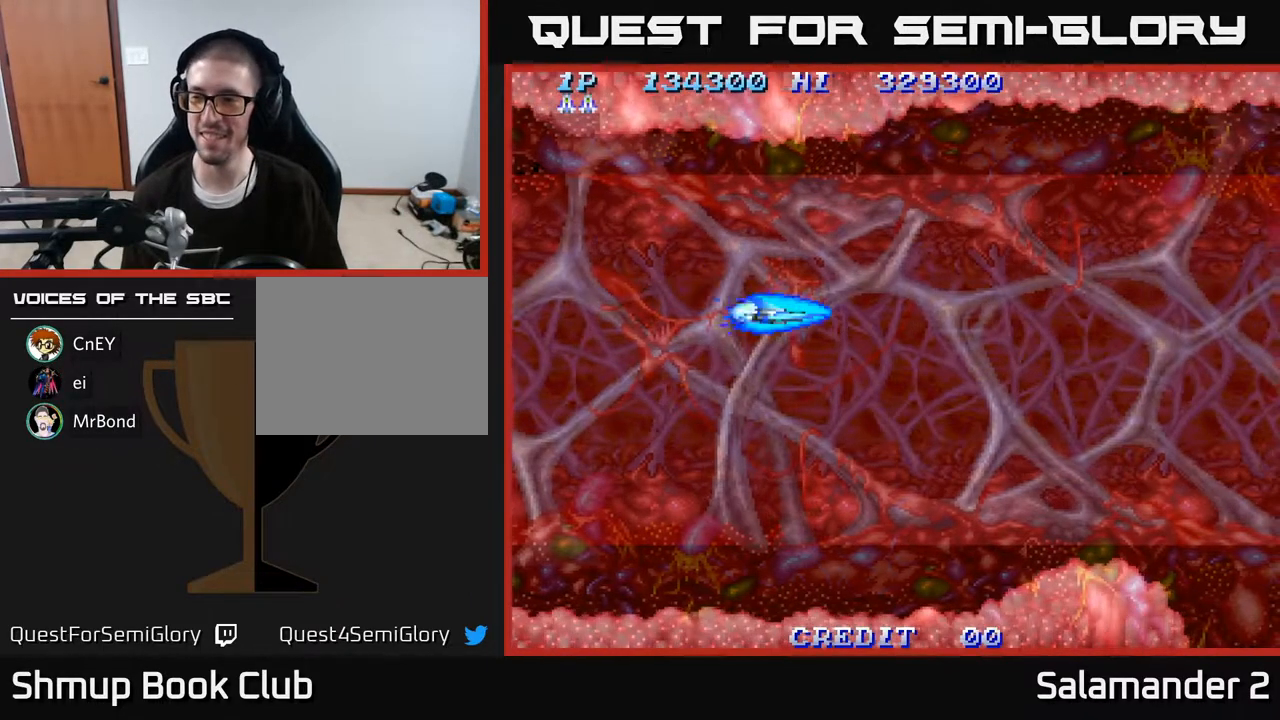
{"buttons": ["A", "DPAD_DOWN"], "right_stick": "center", "events": [[450, "DPAD_DOWN", "down"]]}
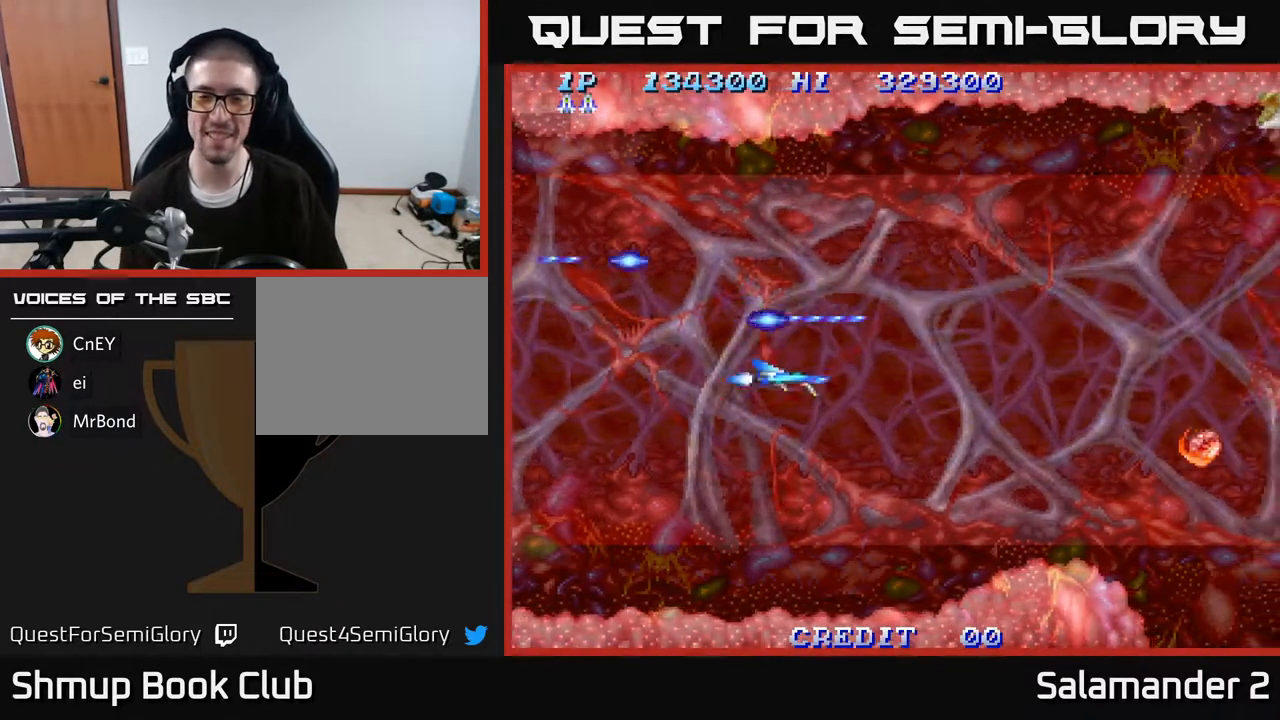
{"buttons": ["A"], "right_stick": "center", "events": [[117, "DPAD_DOWN", "up"]]}
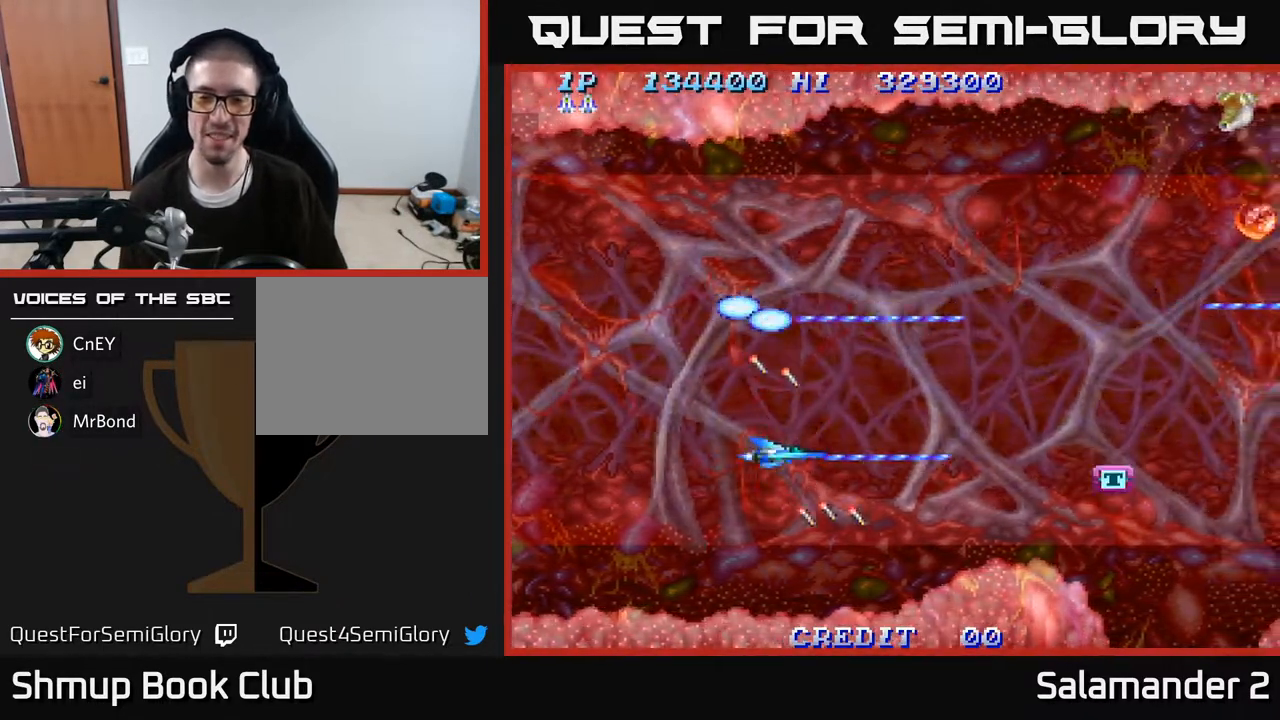
{"buttons": ["A"], "right_stick": "center", "events": [[183, "DPAD_RIGHT", "down"], [267, "DPAD_UP", "down"], [300, "DPAD_RIGHT", "up"], [500, "DPAD_UP", "up"]]}
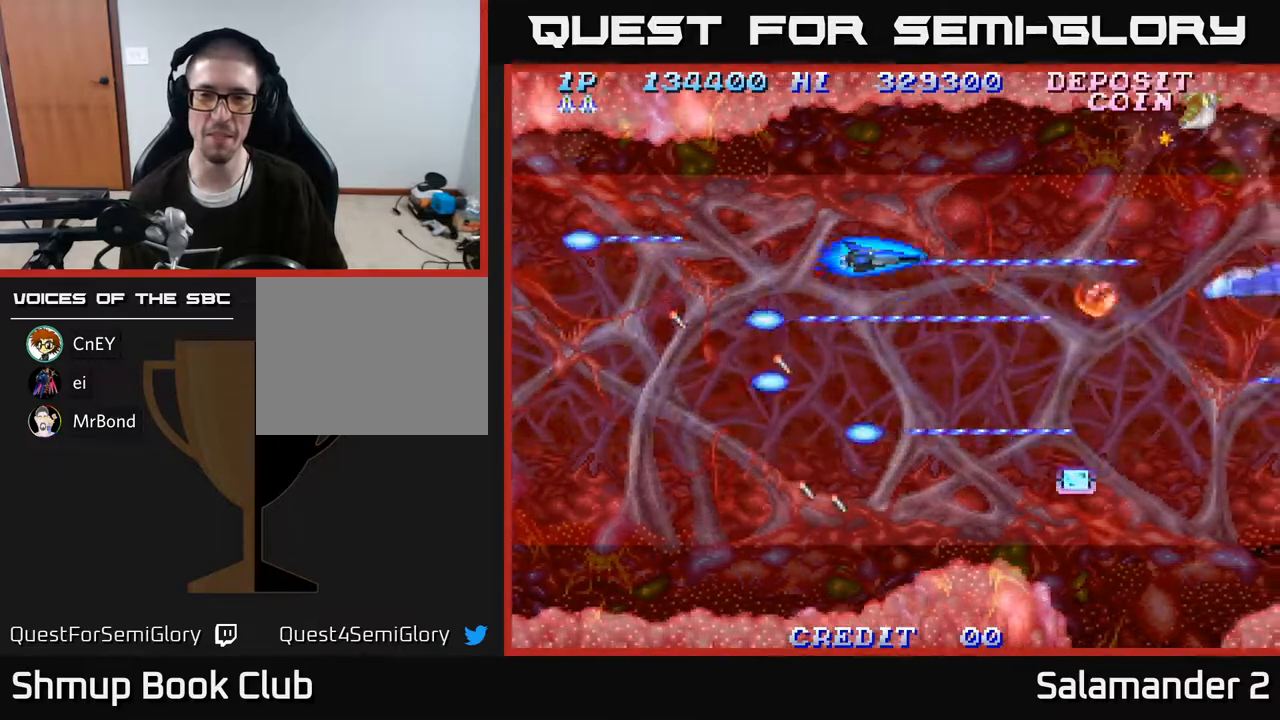
{"buttons": ["A"], "right_stick": "center", "events": [[317, "DPAD_UP", "down"], [400, "DPAD_UP", "up"]]}
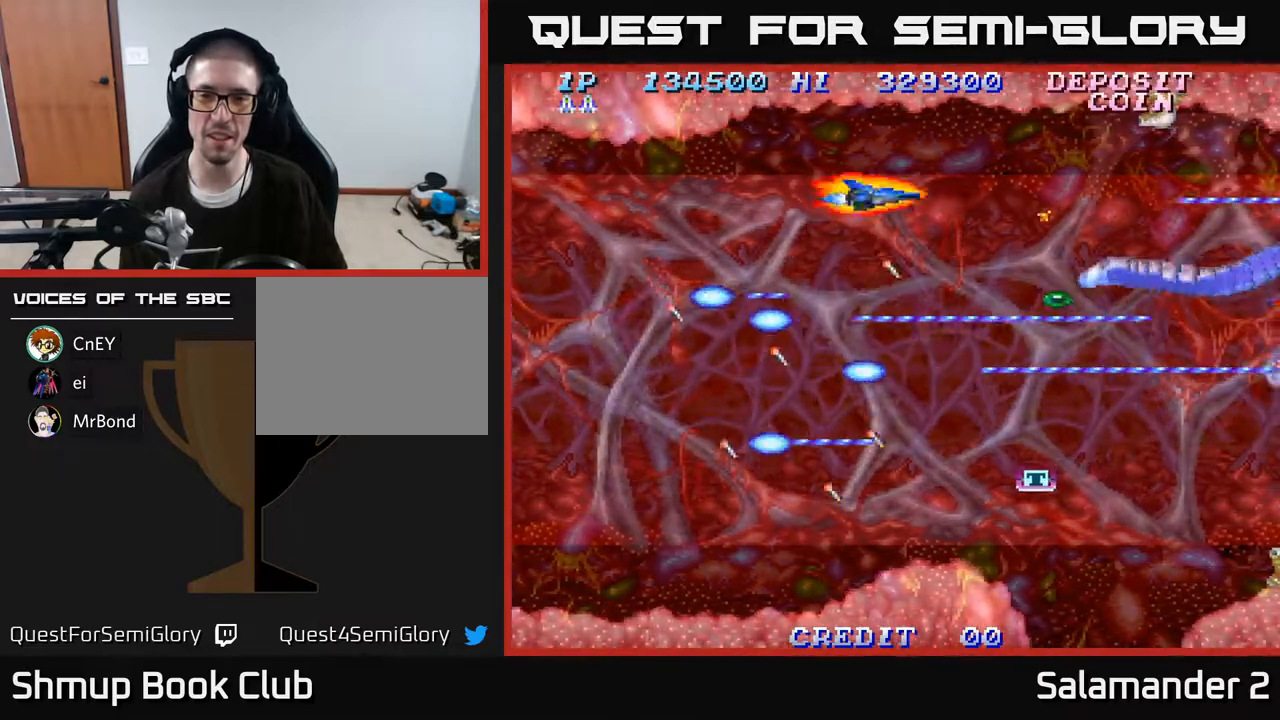
{"buttons": ["A"], "right_stick": "center", "events": [[150, "DPAD_LEFT", "down"], [183, "DPAD_UP", "down"], [250, "DPAD_UP", "up"], [267, "DPAD_LEFT", "up"]]}
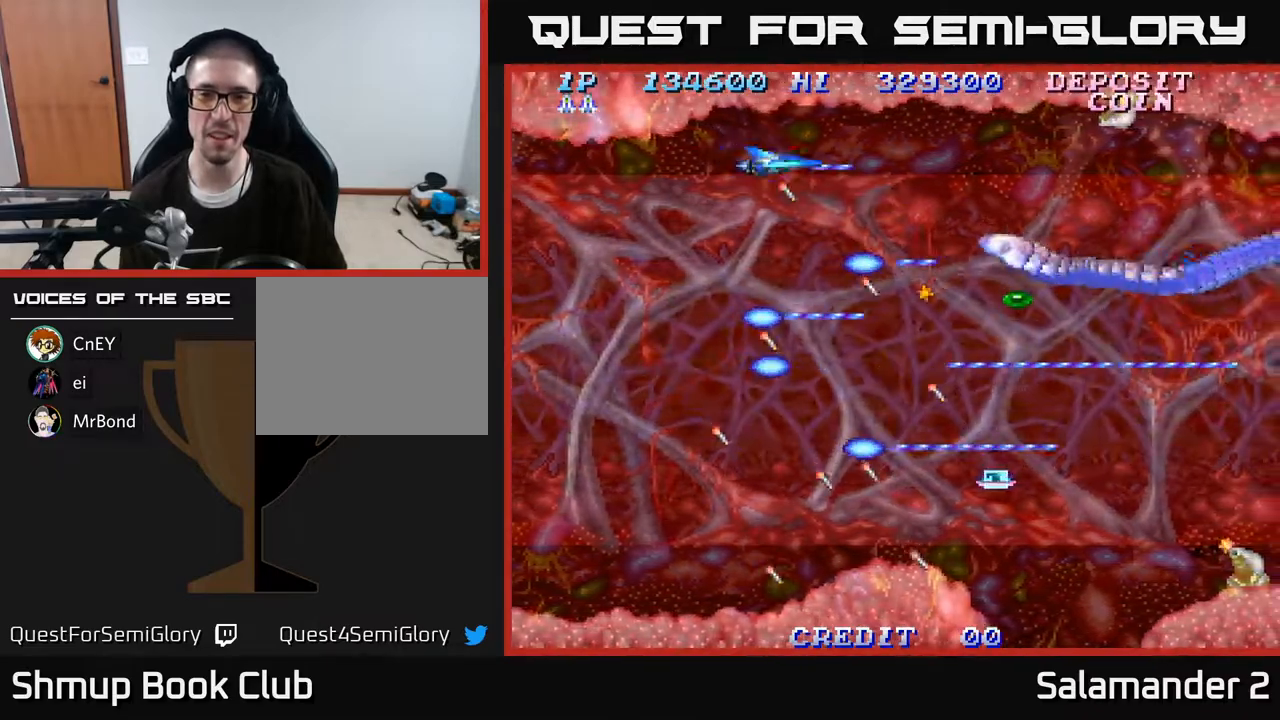
{"buttons": ["A"], "right_stick": "center", "events": [[283, "DPAD_UP", "down"], [300, "DPAD_UP", "up"]]}
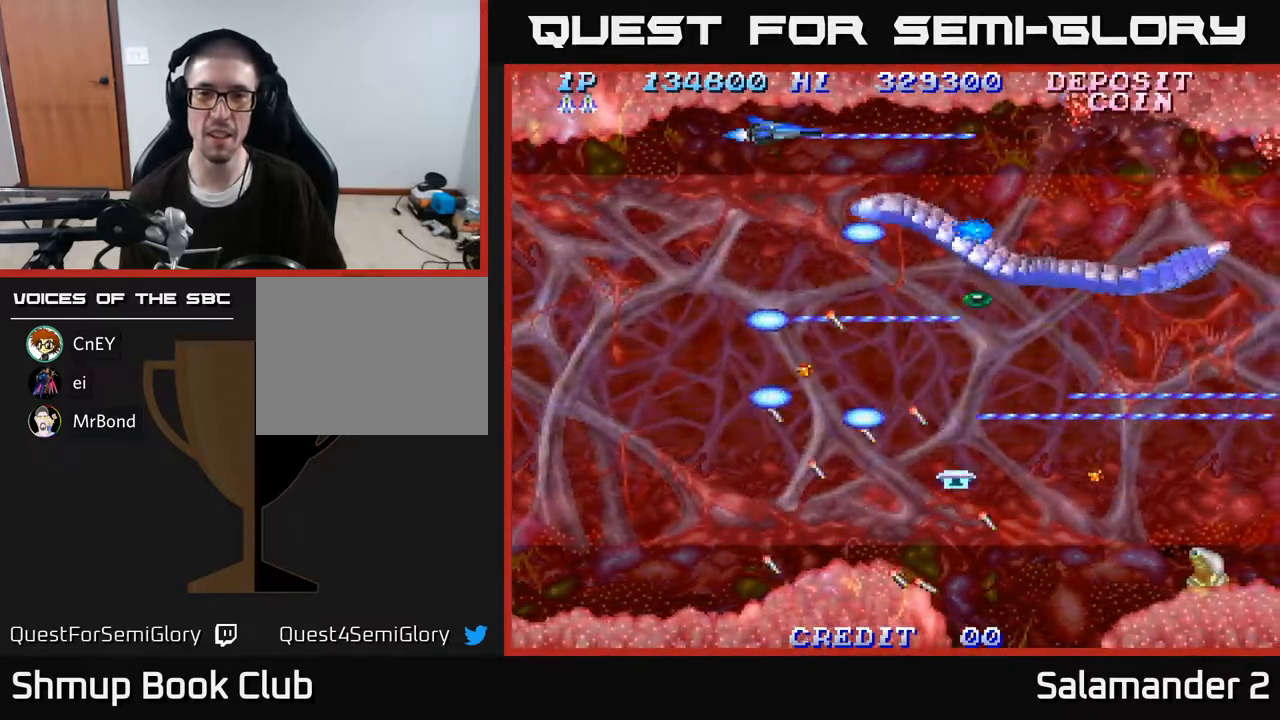
{"buttons": ["A"], "right_stick": "center", "events": [[67, "DPAD_LEFT", "down"], [100, "DPAD_DOWN", "down"], [217, "DPAD_LEFT", "up"], [317, "DPAD_DOWN", "up"]]}
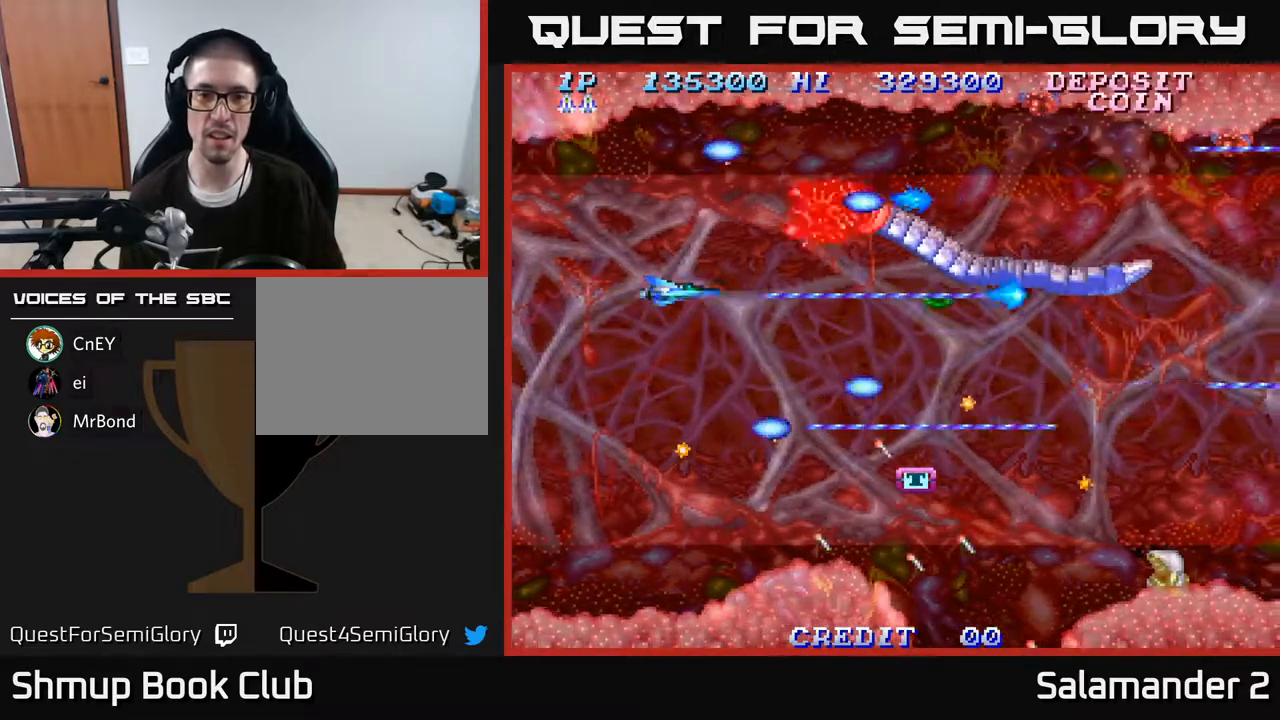
{"buttons": ["A", "DPAD_DOWN"], "right_stick": "center", "events": [[133, "DPAD_DOWN", "down"], [183, "DPAD_DOWN", "up"], [433, "DPAD_DOWN", "down"]]}
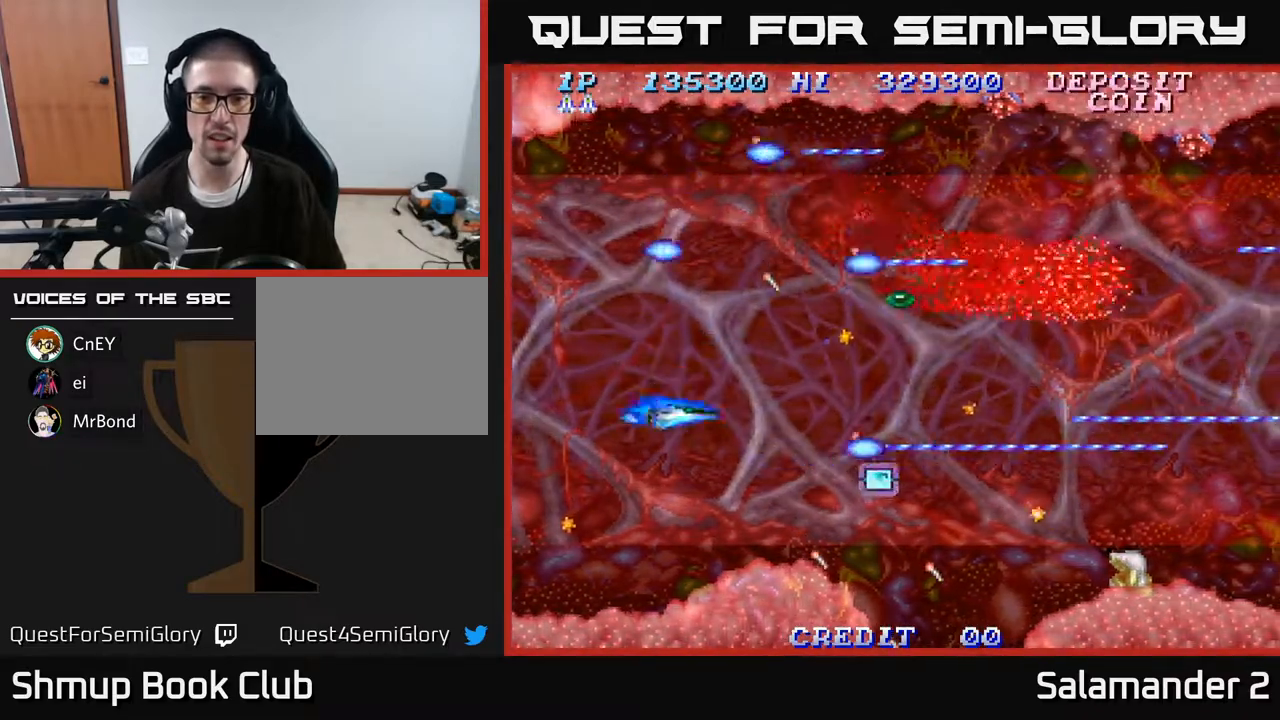
{"buttons": ["A", "DPAD_DOWN"], "right_stick": "center", "events": [[67, "DPAD_DOWN", "up"], [500, "DPAD_DOWN", "down"]]}
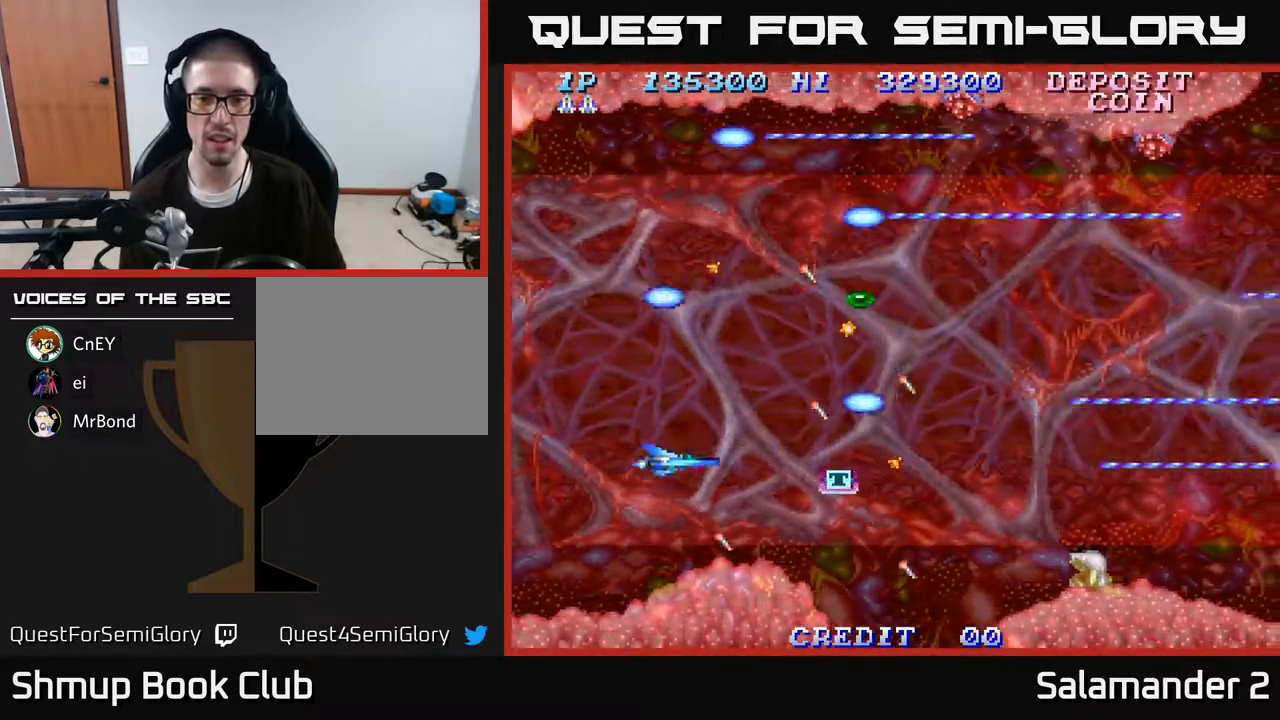
{"buttons": ["A", "DPAD_RIGHT"], "right_stick": "center", "events": [[83, "DPAD_DOWN", "up"], [383, "DPAD_RIGHT", "down"]]}
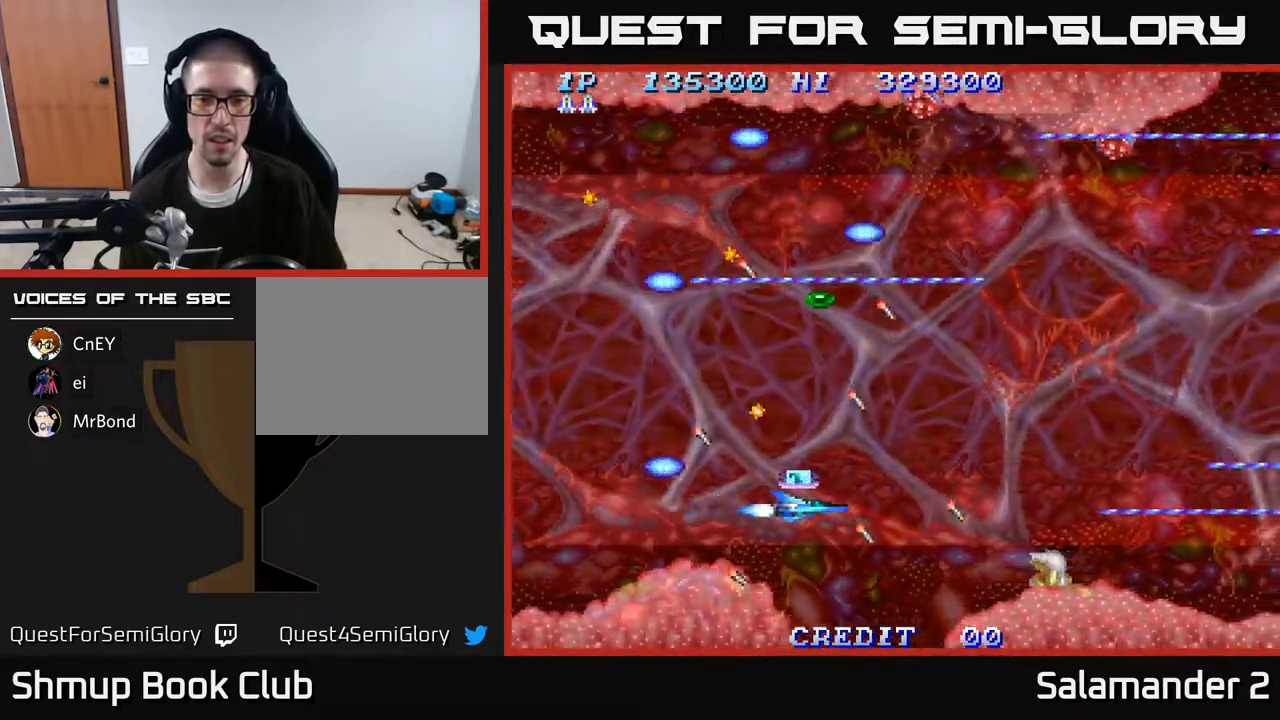
{"buttons": ["A", "DPAD_UP", "DPAD_LEFT"], "right_stick": "center", "events": [[33, "DPAD_RIGHT", "up"], [83, "DPAD_UP", "down"], [167, "DPAD_UP", "up"], [400, "DPAD_UP", "down"], [483, "DPAD_LEFT", "down"]]}
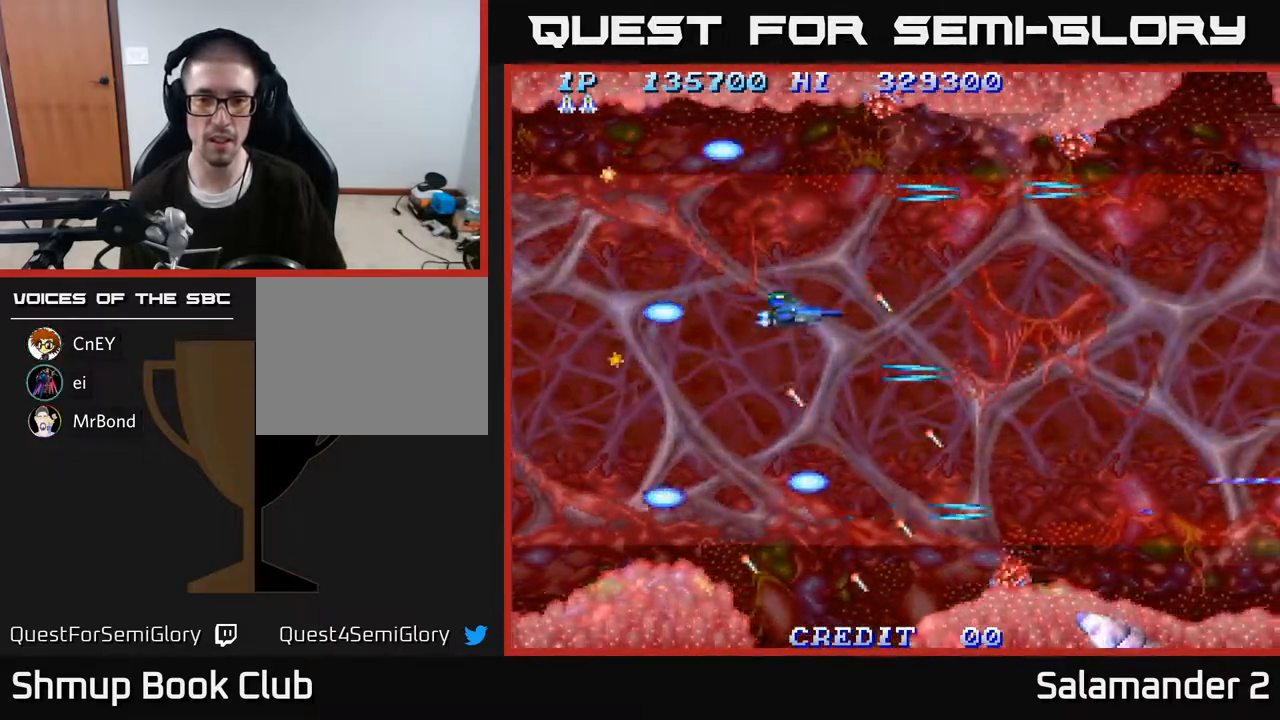
{"buttons": ["DPAD_DOWN"], "right_stick": "center", "events": [[100, "DPAD_UP", "up"], [117, "DPAD_LEFT", "up"], [300, "DPAD_RIGHT", "down"], [333, "A", "up"], [383, "A", "down"], [383, "DPAD_DOWN", "down"], [400, "DPAD_RIGHT", "up"], [483, "A", "up"]]}
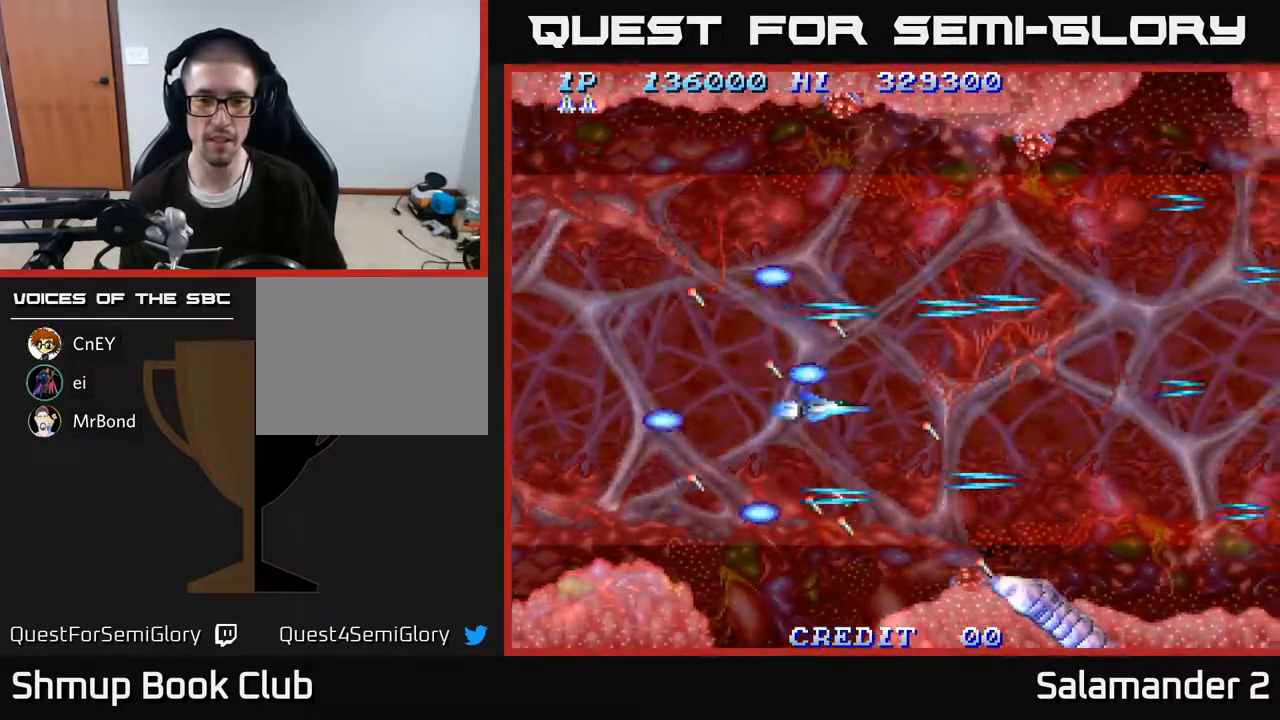
{"buttons": ["A"], "right_stick": "center", "events": [[50, "A", "down"], [100, "DPAD_DOWN", "up"], [150, "A", "up"], [233, "A", "down"], [300, "DPAD_DOWN", "down"], [383, "DPAD_DOWN", "up"]]}
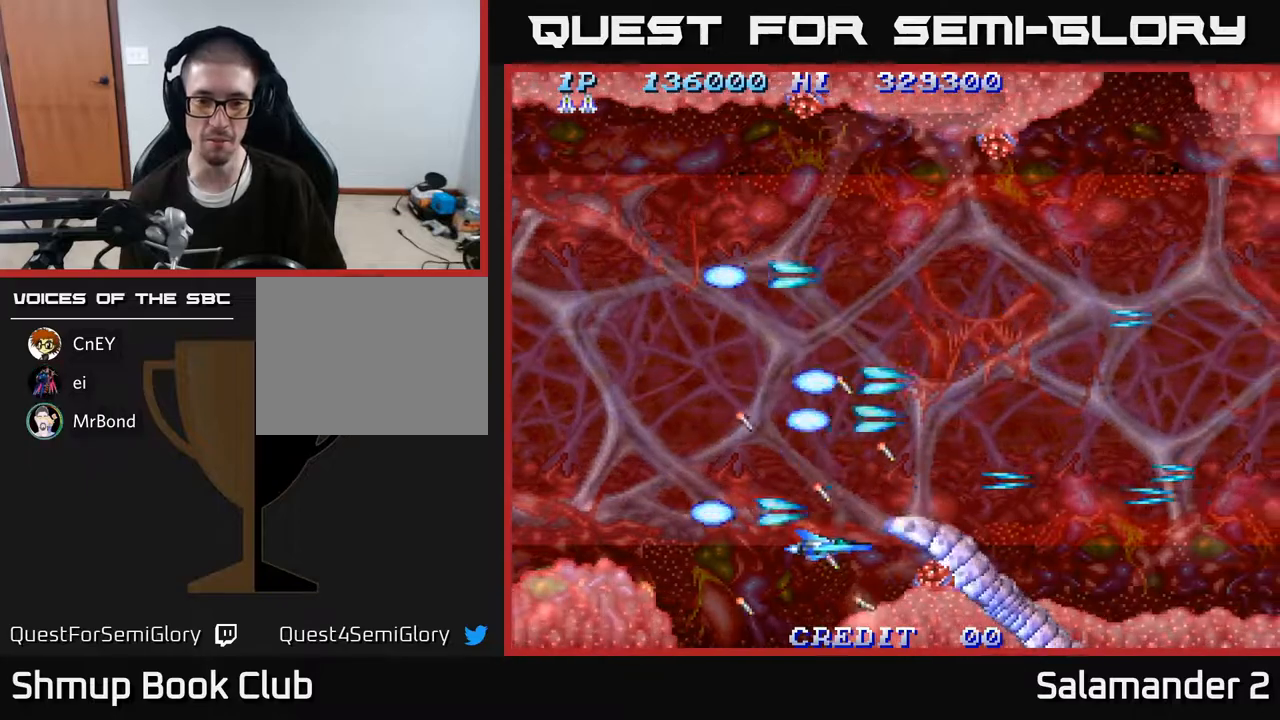
{"buttons": ["A"], "right_stick": "center", "events": [[117, "DPAD_LEFT", "down"], [267, "DPAD_UP", "down"], [283, "DPAD_LEFT", "up"], [383, "DPAD_UP", "up"], [400, "A", "up"], [483, "A", "down"]]}
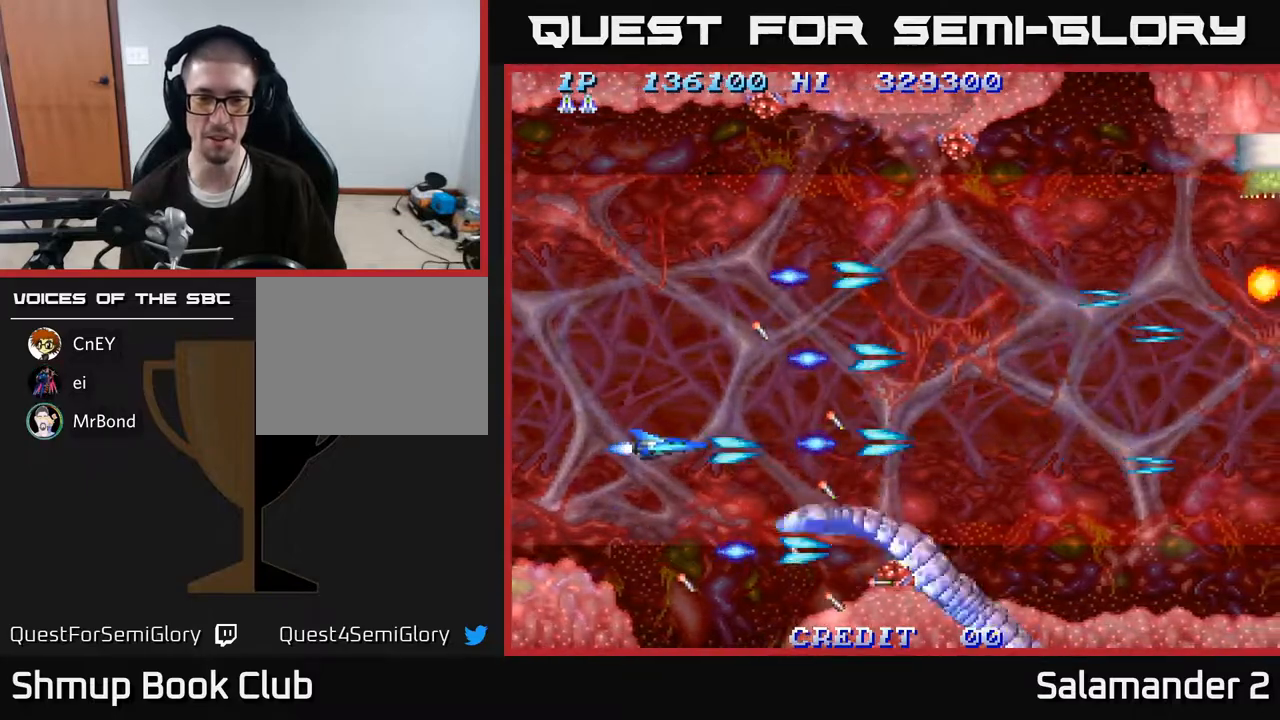
{"buttons": [], "right_stick": "center", "events": [[33, "A", "up"], [100, "A", "down"], [150, "A", "up"], [217, "A", "down"], [267, "DPAD_UP", "down"], [283, "A", "up"], [333, "A", "down"], [367, "DPAD_UP", "up"], [383, "A", "up"], [450, "A", "down"], [500, "A", "up"]]}
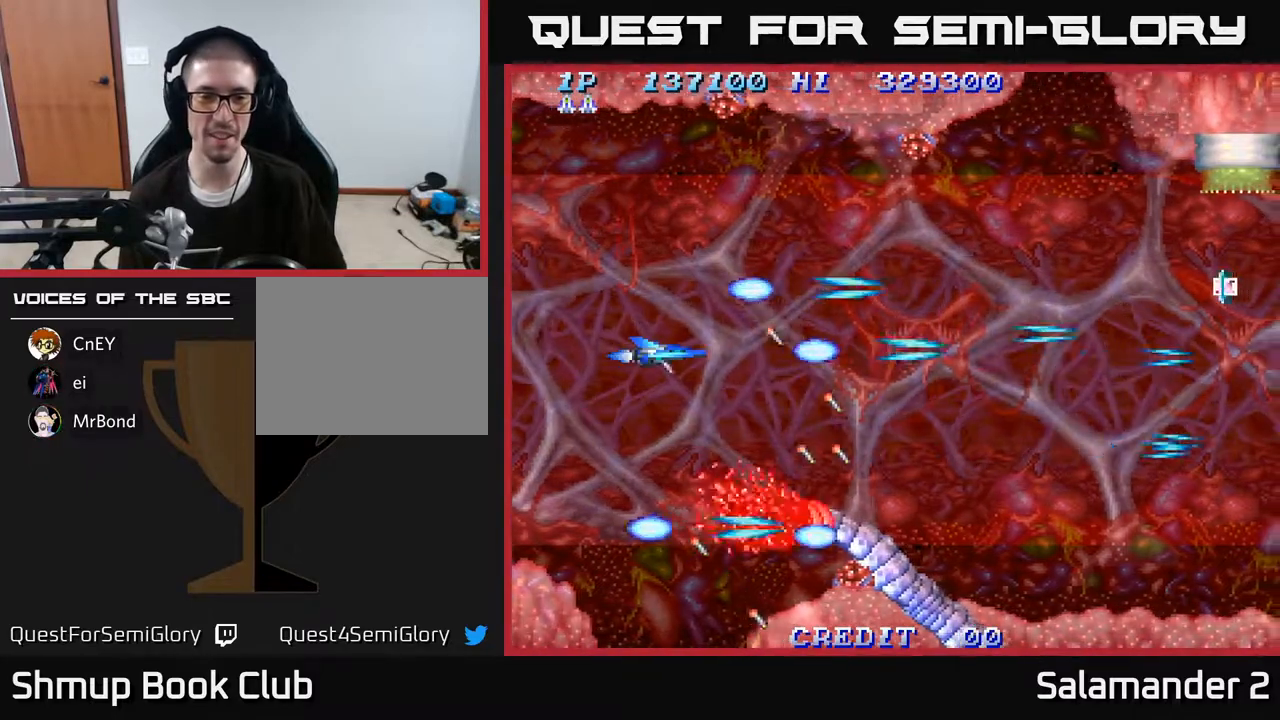
{"buttons": ["A"], "right_stick": "center", "events": [[67, "A", "down"], [133, "A", "up"], [167, "DPAD_UP", "down"], [200, "A", "down"], [233, "DPAD_UP", "up"], [267, "A", "up"], [333, "A", "down"], [383, "A", "up"], [500, "A", "down"]]}
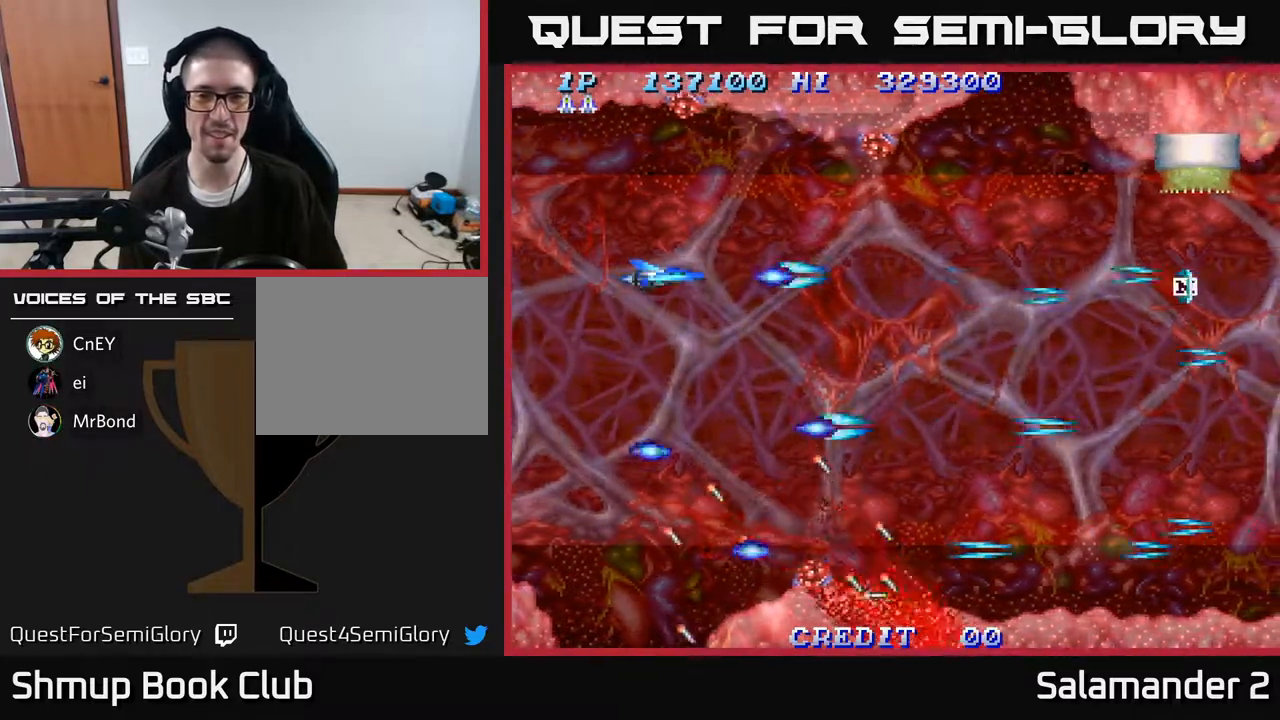
{"buttons": ["A"], "right_stick": "center", "events": [[100, "A", "up"], [100, "DPAD_RIGHT", "down"], [183, "A", "down"], [300, "A", "up"], [400, "DPAD_UP", "down"], [417, "DPAD_RIGHT", "up"], [483, "A", "down"], [500, "DPAD_UP", "up"]]}
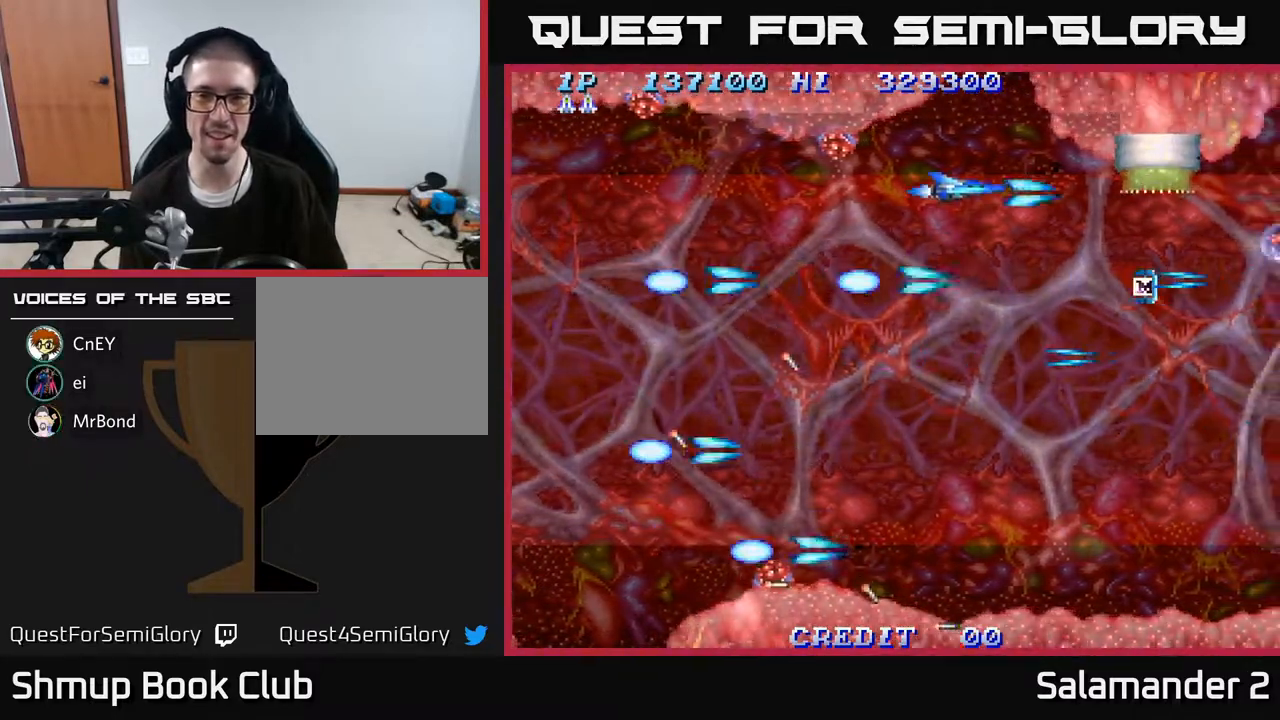
{"buttons": [], "right_stick": "center", "events": [[67, "A", "up"], [167, "A", "down"], [183, "A", "up"], [283, "A", "down"], [350, "A", "up"], [400, "A", "down"], [467, "A", "up"]]}
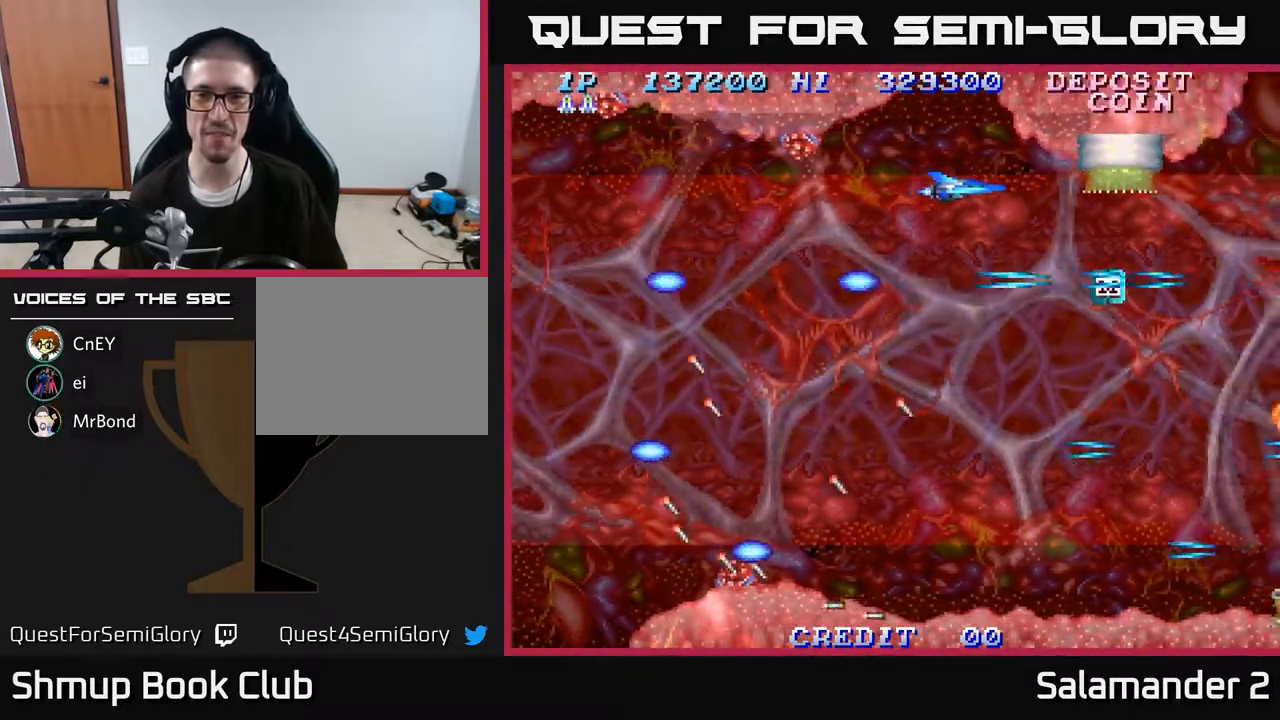
{"buttons": [], "right_stick": "center", "events": [[50, "A", "down"], [117, "A", "up"], [283, "DPAD_LEFT", "down"], [400, "DPAD_LEFT", "up"]]}
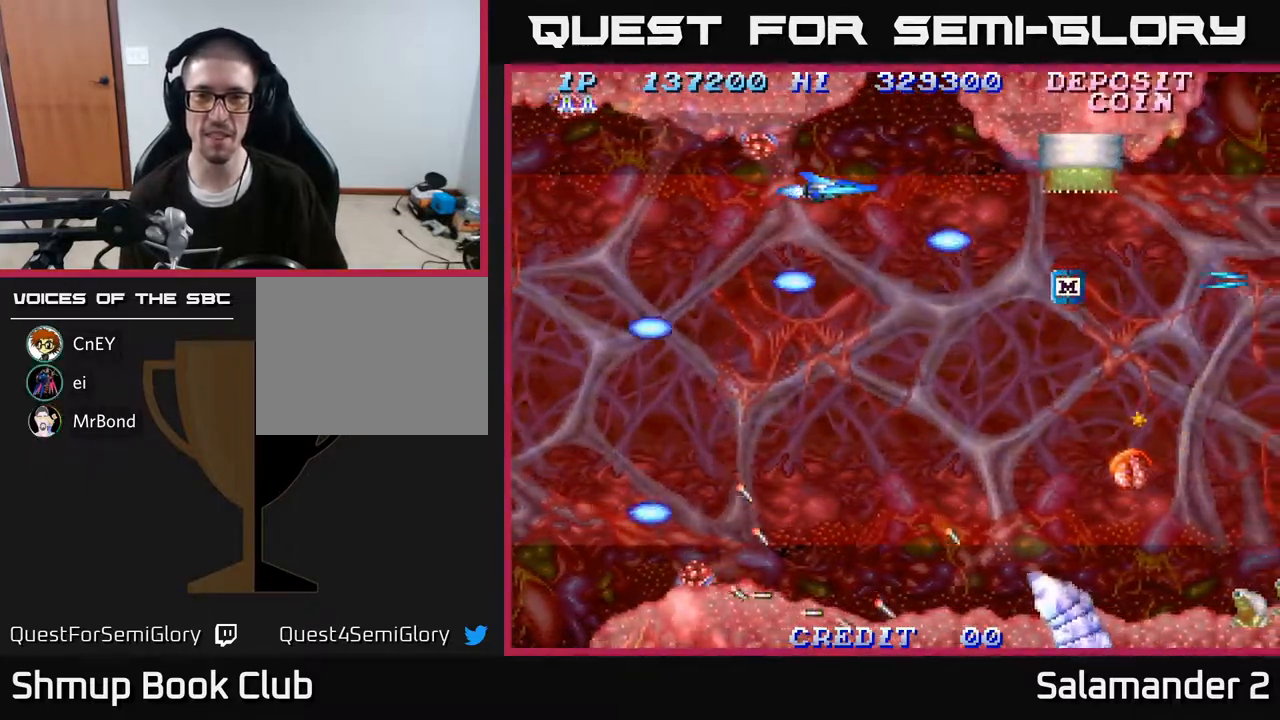
{"buttons": ["DPAD_LEFT"], "right_stick": "center", "events": [[83, "DPAD_DOWN", "down"], [167, "A", "down"], [300, "A", "up"], [367, "DPAD_LEFT", "down"], [383, "A", "down"], [400, "DPAD_DOWN", "up"], [467, "A", "up"]]}
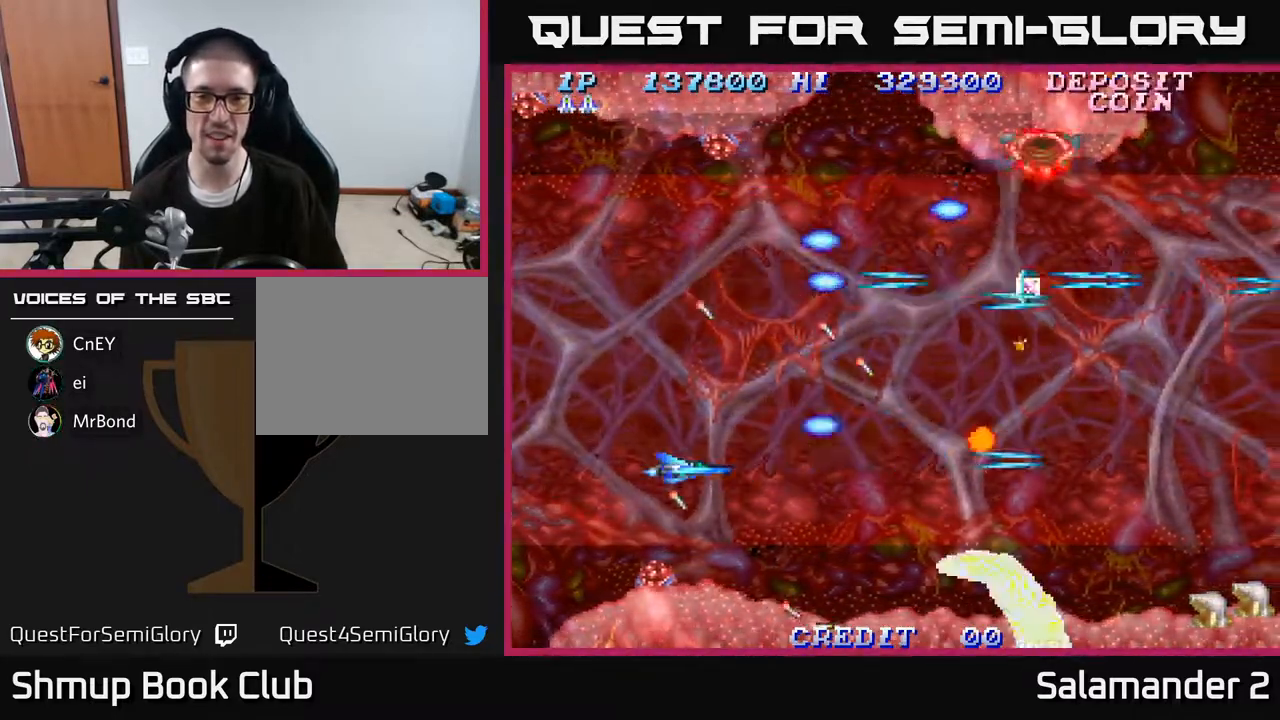
{"buttons": [], "right_stick": "center", "events": [[17, "A", "down"], [83, "DPAD_LEFT", "up"], [117, "A", "up"], [200, "A", "down"], [283, "A", "up"], [383, "A", "down"], [467, "A", "up"]]}
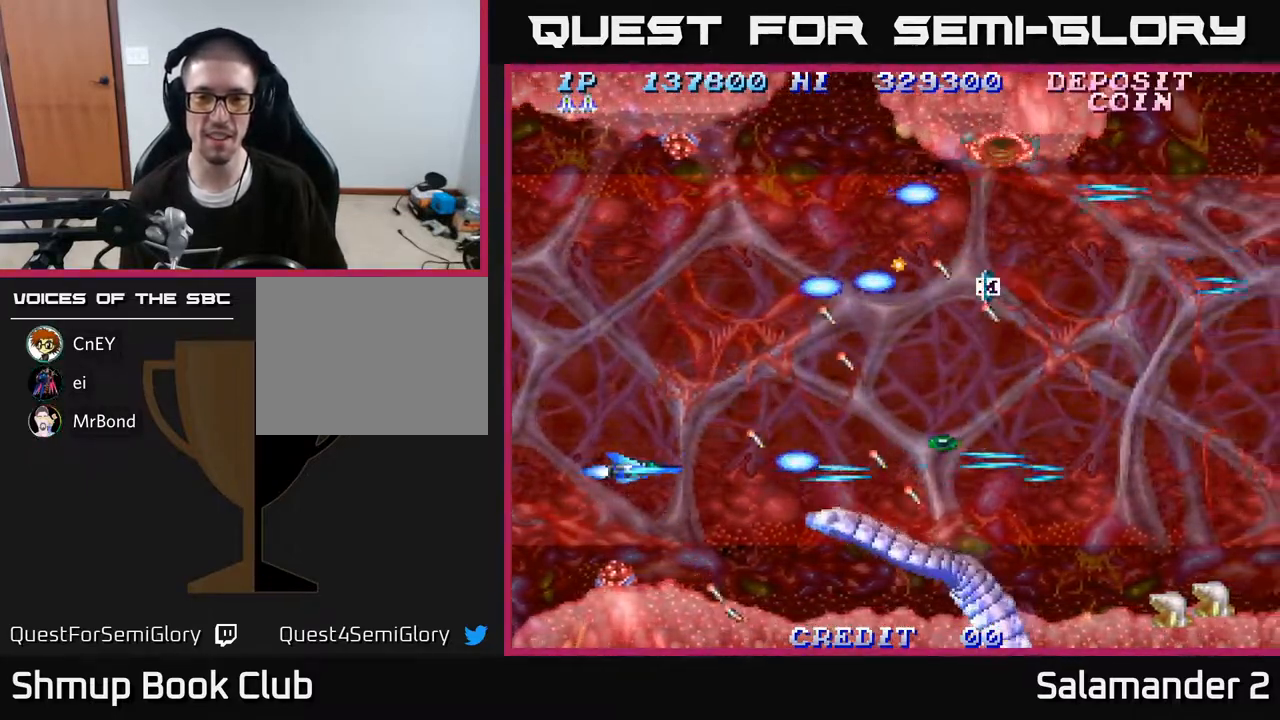
{"buttons": ["A"], "right_stick": "center", "events": [[33, "DPAD_UP", "down"], [50, "A", "down"], [100, "A", "up"], [133, "DPAD_UP", "up"], [183, "A", "down"], [250, "A", "up"], [350, "A", "down"], [400, "A", "up"], [483, "A", "down"]]}
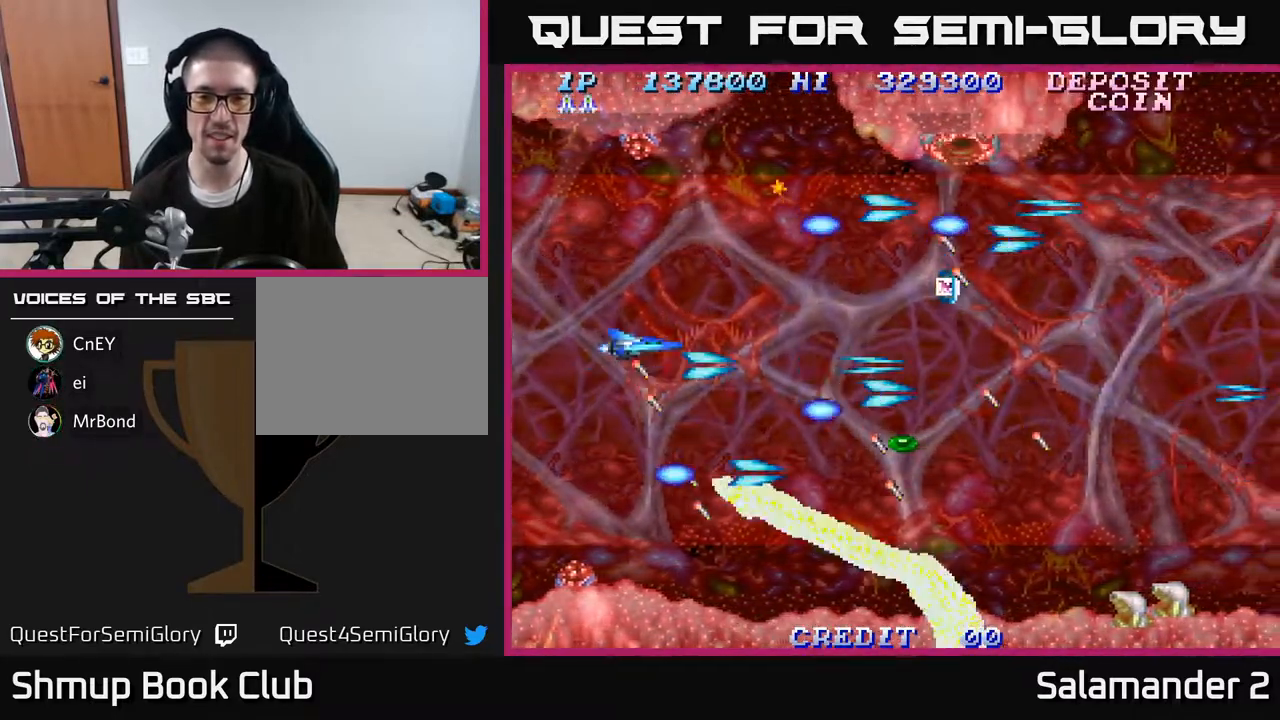
{"buttons": [], "right_stick": "center", "events": [[33, "A", "up"], [33, "DPAD_UP", "down"], [83, "DPAD_UP", "up"], [100, "A", "down"], [183, "A", "up"], [267, "A", "down"], [333, "A", "up"], [417, "A", "down"], [467, "A", "up"]]}